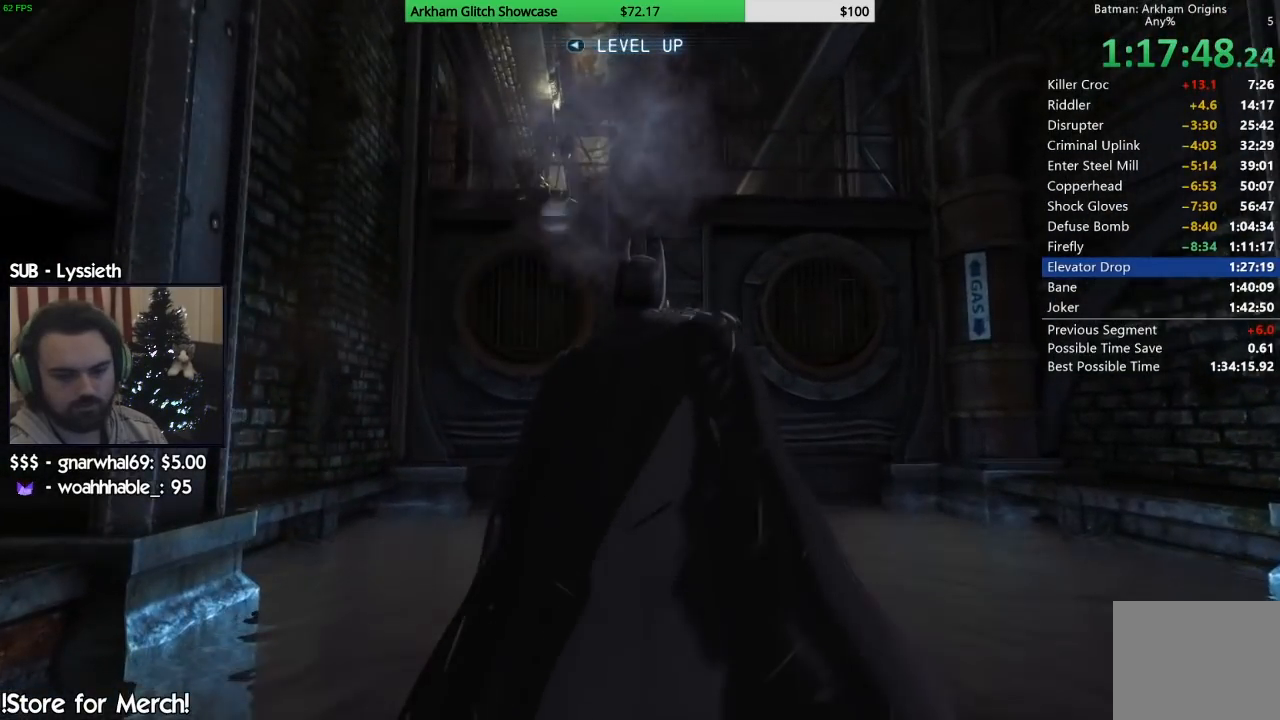
Gameplay with a controller (PlayStation layout); each line is a JSON object with the inputs held at the frame after it. "events" lists button and stick changes between this image and that frame as [ms after this image, input, new state], when the widget could be followed in between. Not read: L1 R1.
{"buttons": [], "left_stick": "up", "right_stick": "center", "events": [[50, "right_stick", "center"]]}
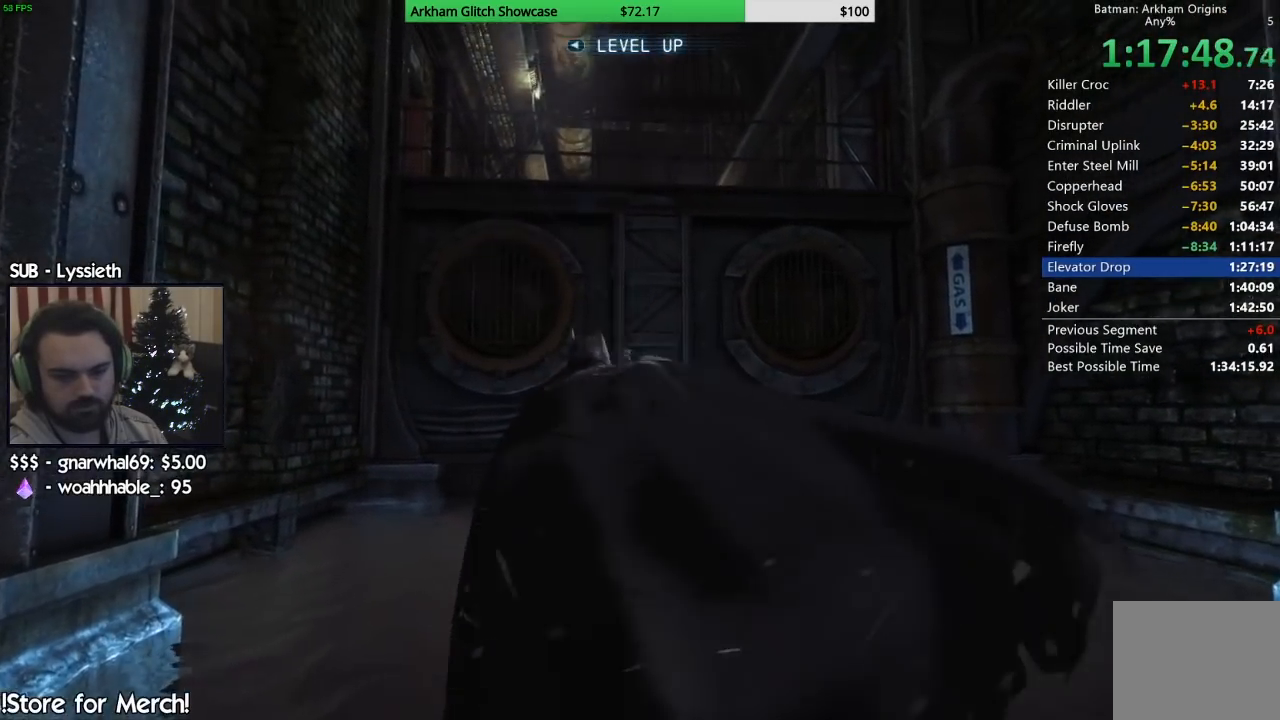
{"buttons": [], "left_stick": "up", "right_stick": "down", "events": [[267, "right_stick", "down"]]}
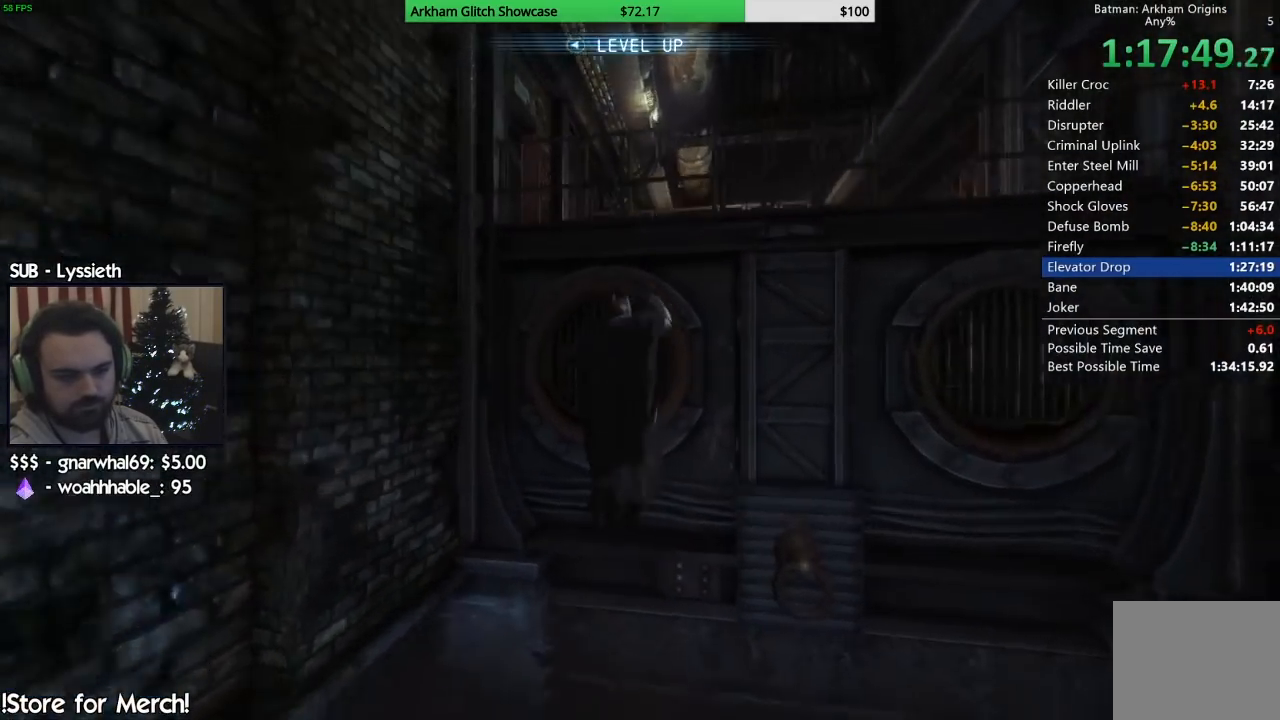
{"buttons": [], "left_stick": "up-right", "right_stick": "down", "events": [[383, "left_stick", "up-right"]]}
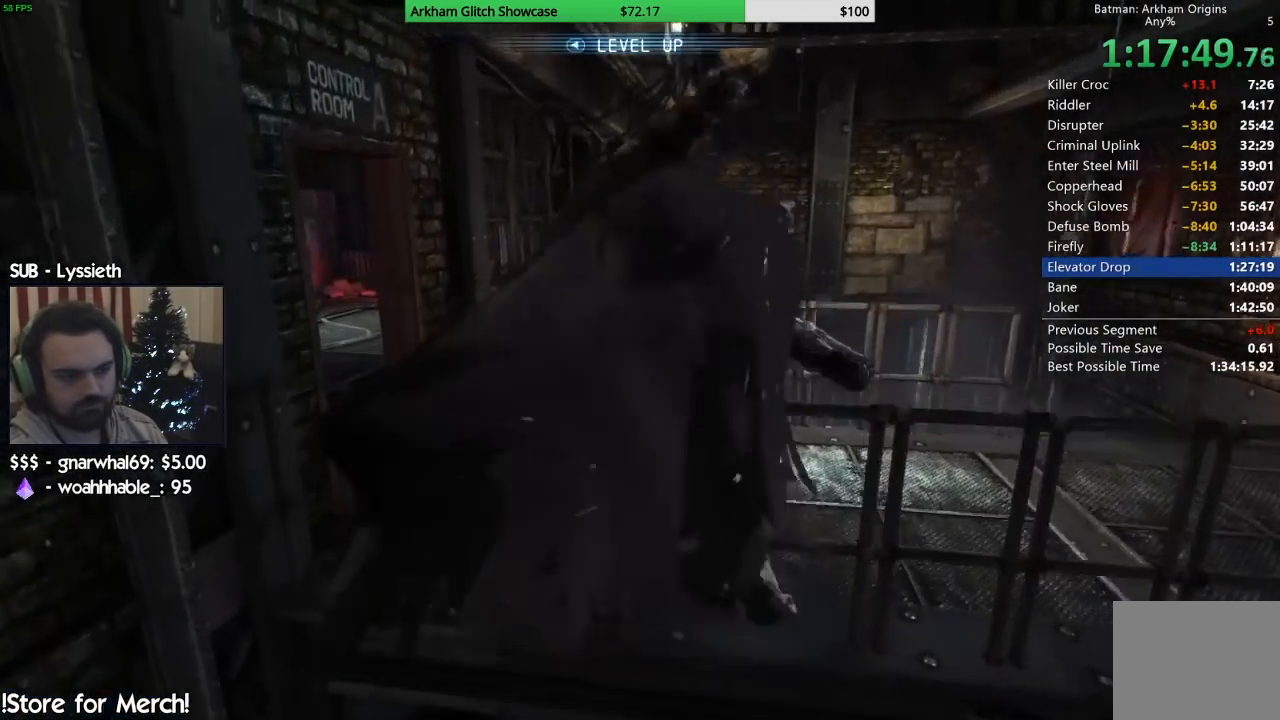
{"buttons": ["R2"], "left_stick": "right", "right_stick": "down-right", "events": [[150, "R2", "down"], [200, "right_stick", "center"], [367, "right_stick", "down-right"], [483, "left_stick", "right"]]}